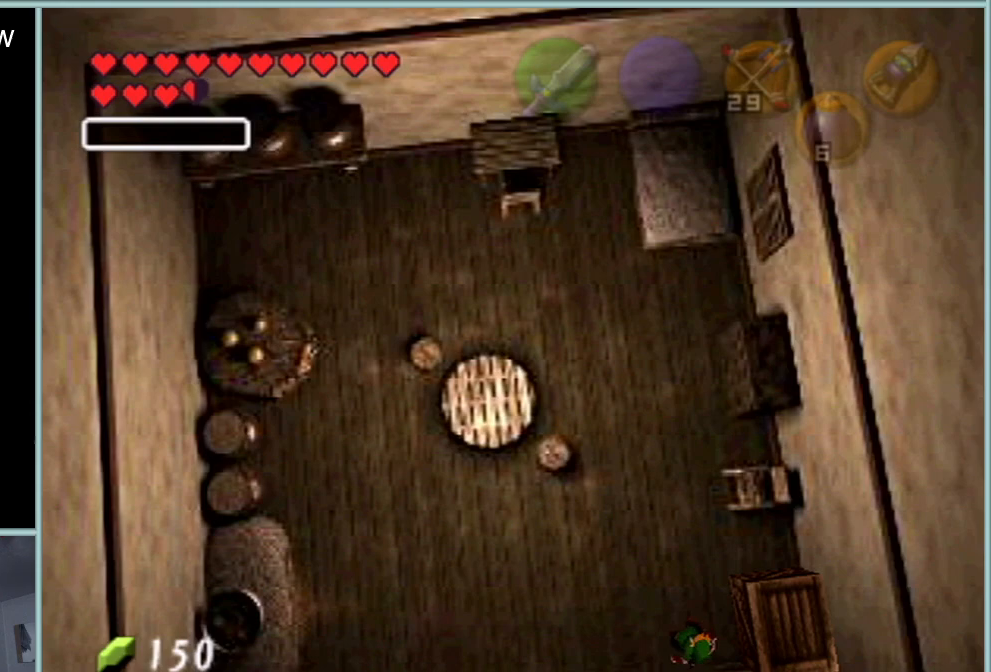
Gameplay with a controller (Nintendo layout); each line is a JSON object with the inputs held at the frame after it. "events" lists button and stick changes between this image and that frame as [ms after this image, input, new state], when the widget could be followed in between. Not read: L1 L3 R3.
{"buttons": ["C_UP"], "left_stick": "center", "events": [[500, "C_UP", "down"]]}
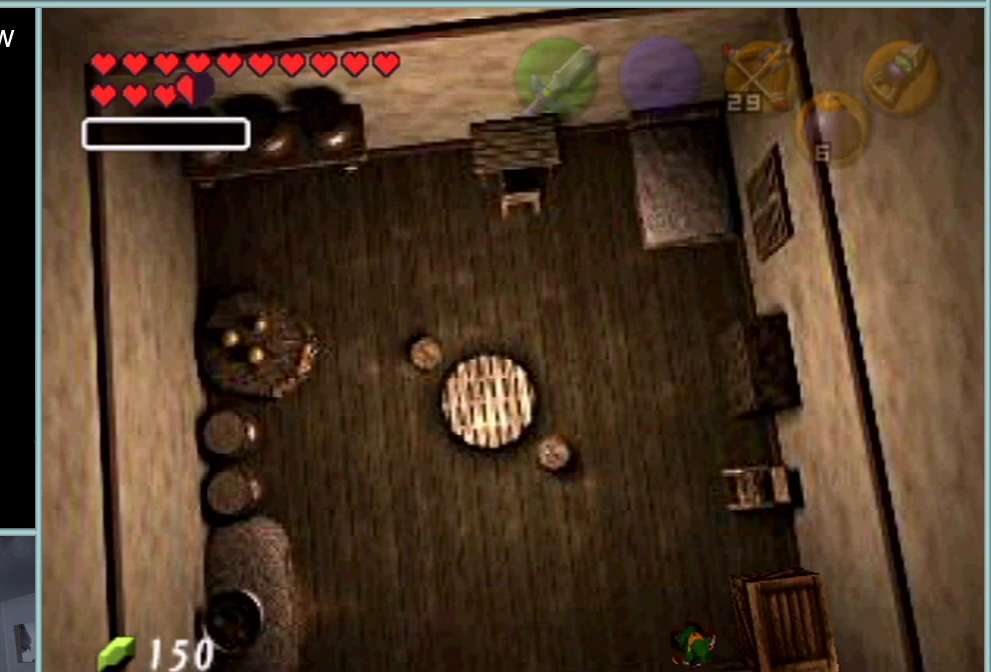
{"buttons": [], "left_stick": "center", "events": [[150, "C_UP", "up"]]}
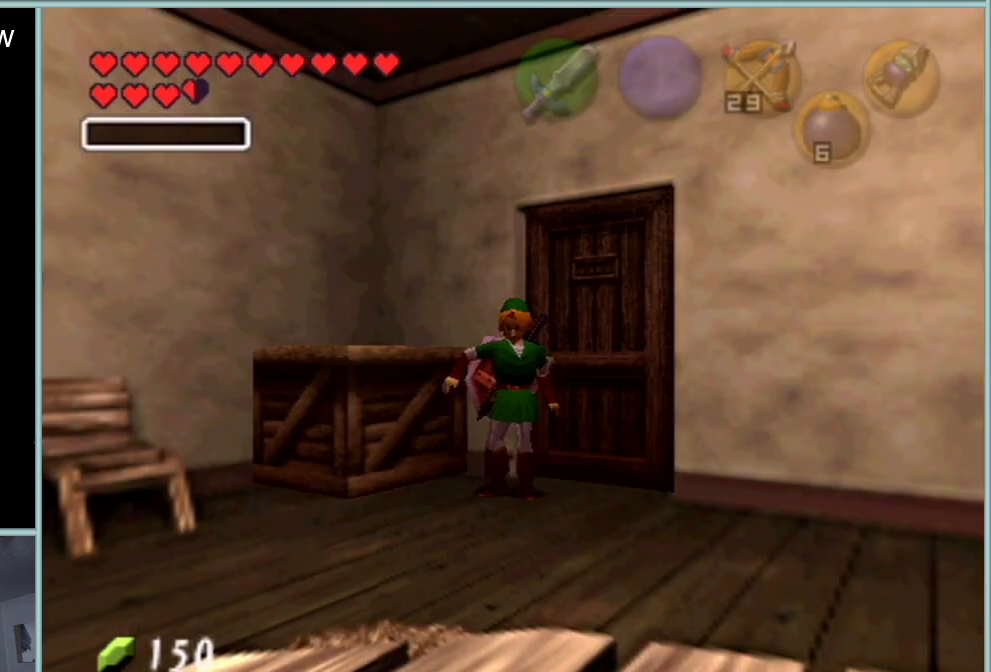
{"buttons": [], "left_stick": "down-left", "events": [[83, "left_stick", "down-left"]]}
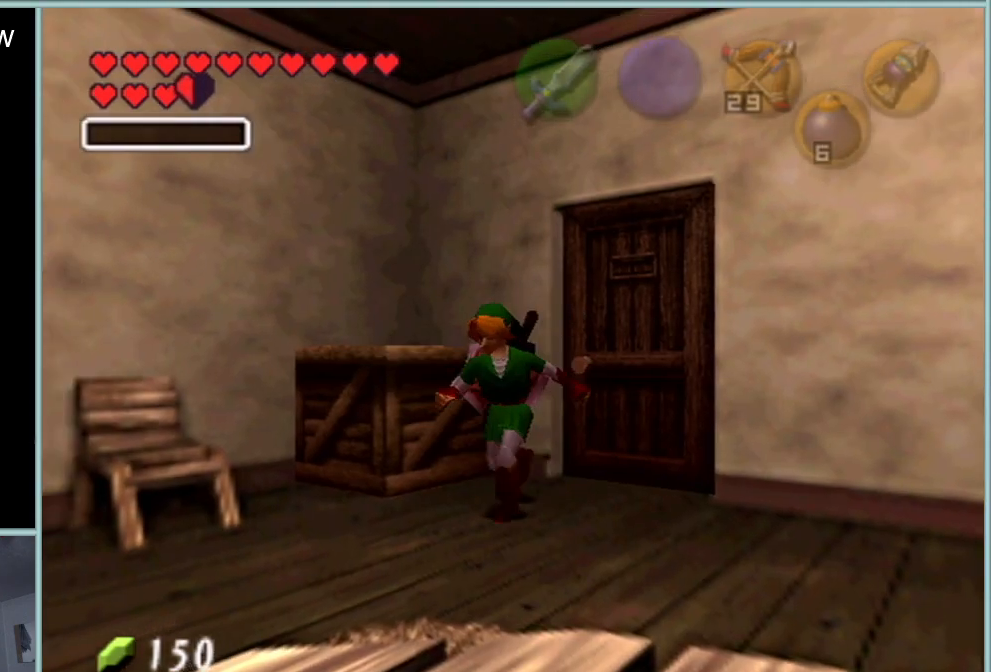
{"buttons": [], "left_stick": "down-left", "events": []}
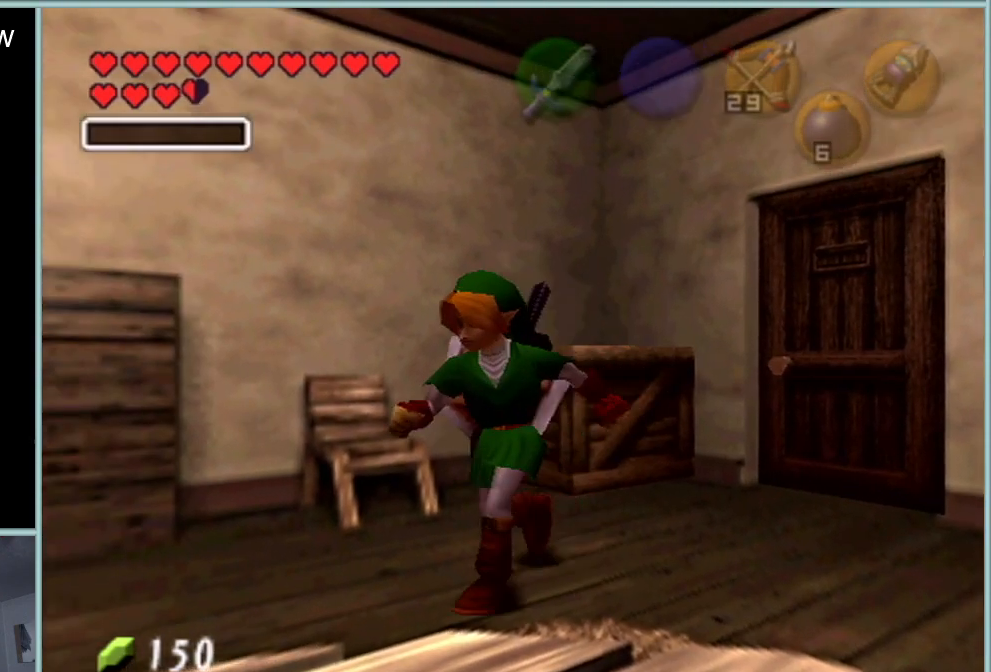
{"buttons": [], "left_stick": "right", "events": [[133, "left_stick", "center"], [500, "left_stick", "right"]]}
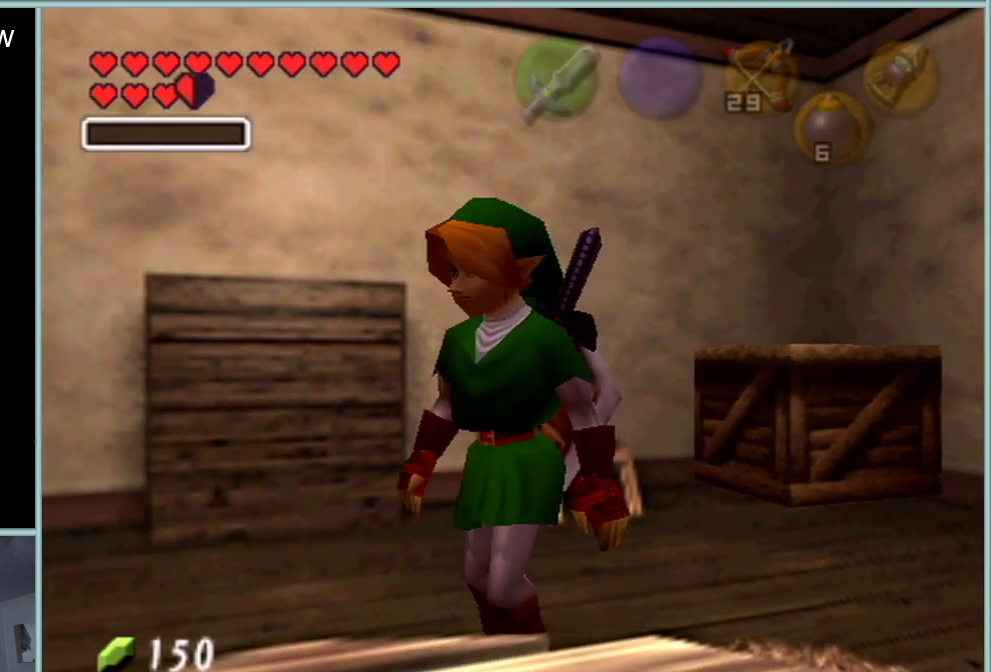
{"buttons": [], "left_stick": "up-right", "events": [[167, "left_stick", "up-right"]]}
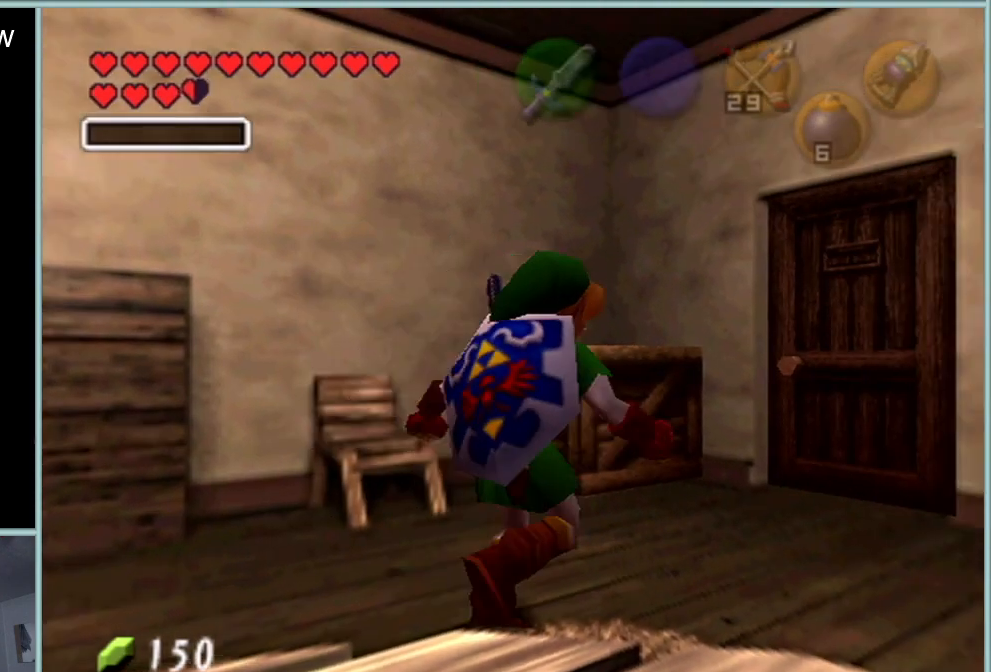
{"buttons": [], "left_stick": "center", "events": [[400, "left_stick", "center"]]}
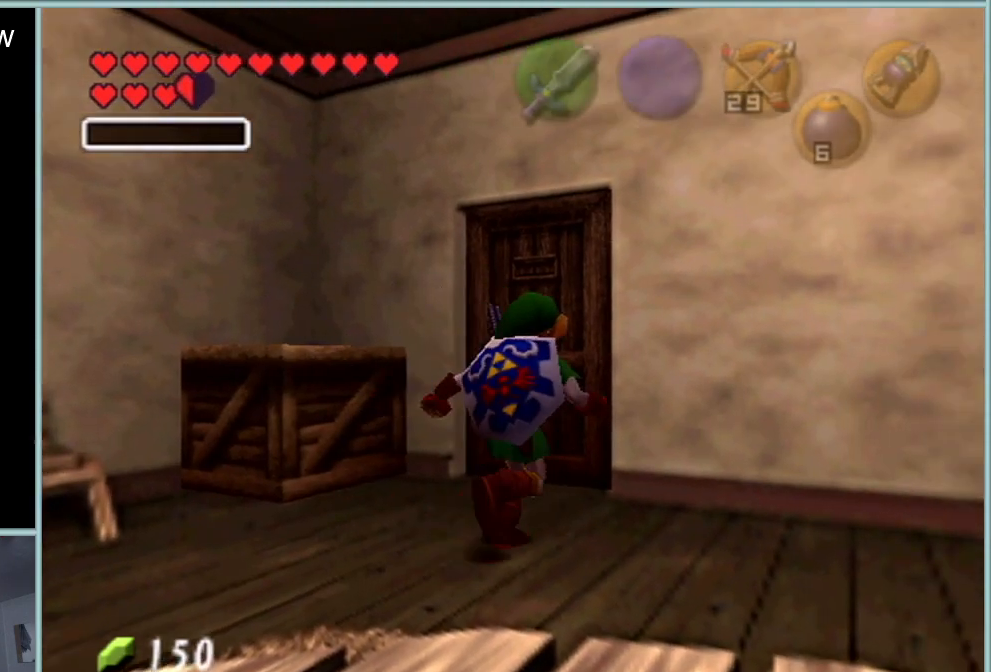
{"buttons": [], "left_stick": "down-left", "events": [[117, "left_stick", "down-left"]]}
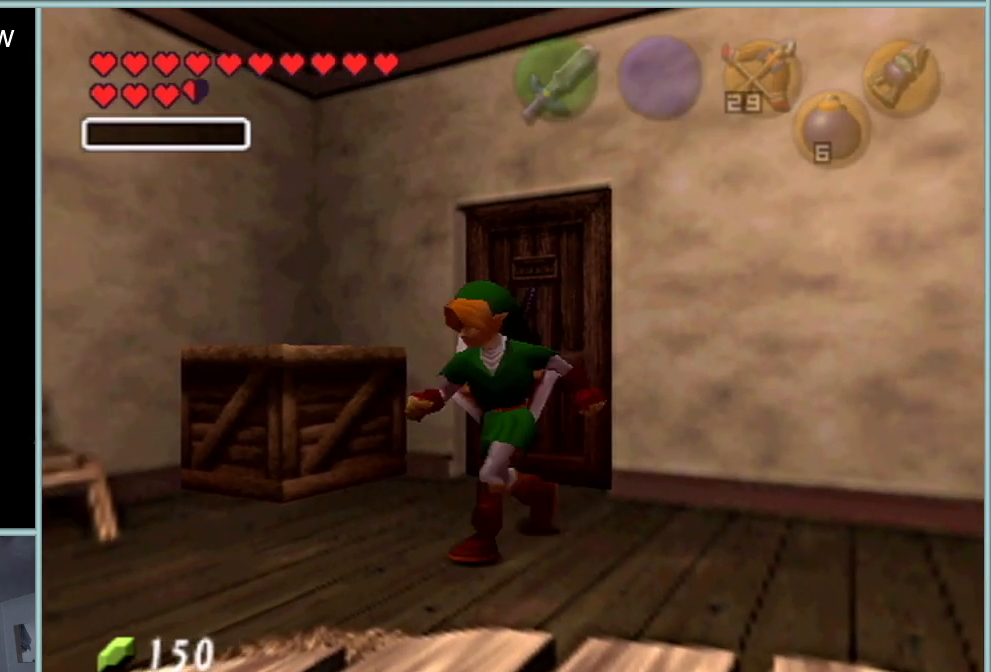
{"buttons": [], "left_stick": "center", "events": [[333, "left_stick", "center"]]}
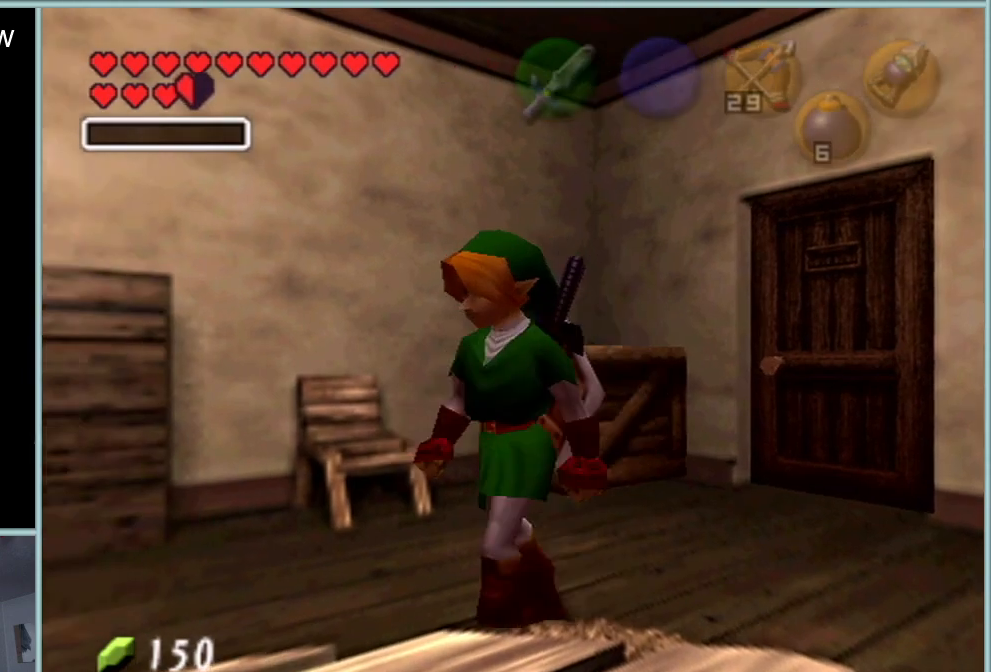
{"buttons": [], "left_stick": "up-right", "events": [[150, "left_stick", "up-right"]]}
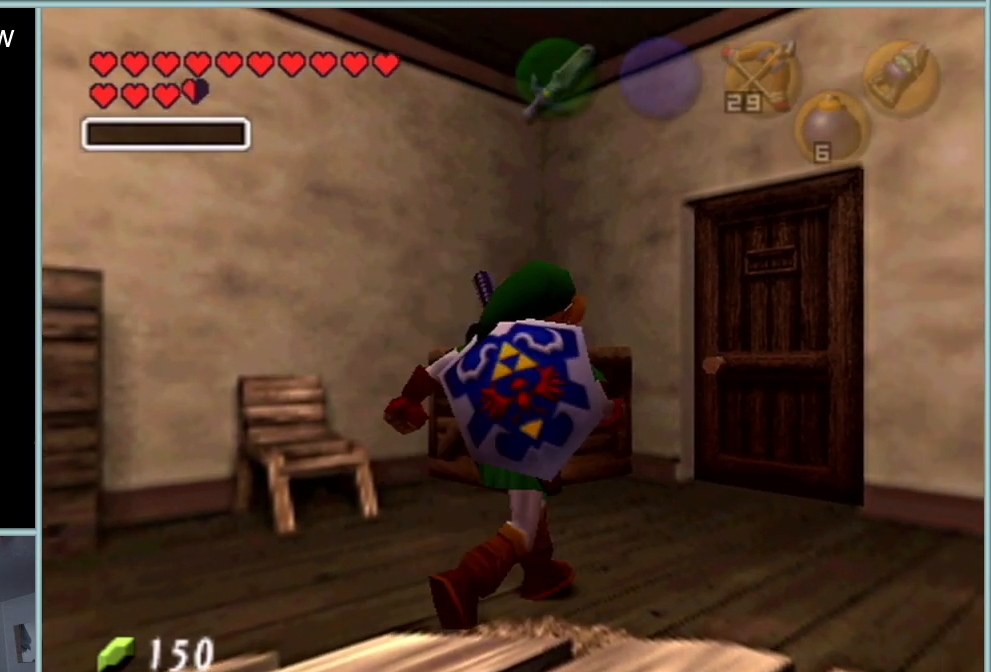
{"buttons": [], "left_stick": "up", "events": [[300, "left_stick", "up"]]}
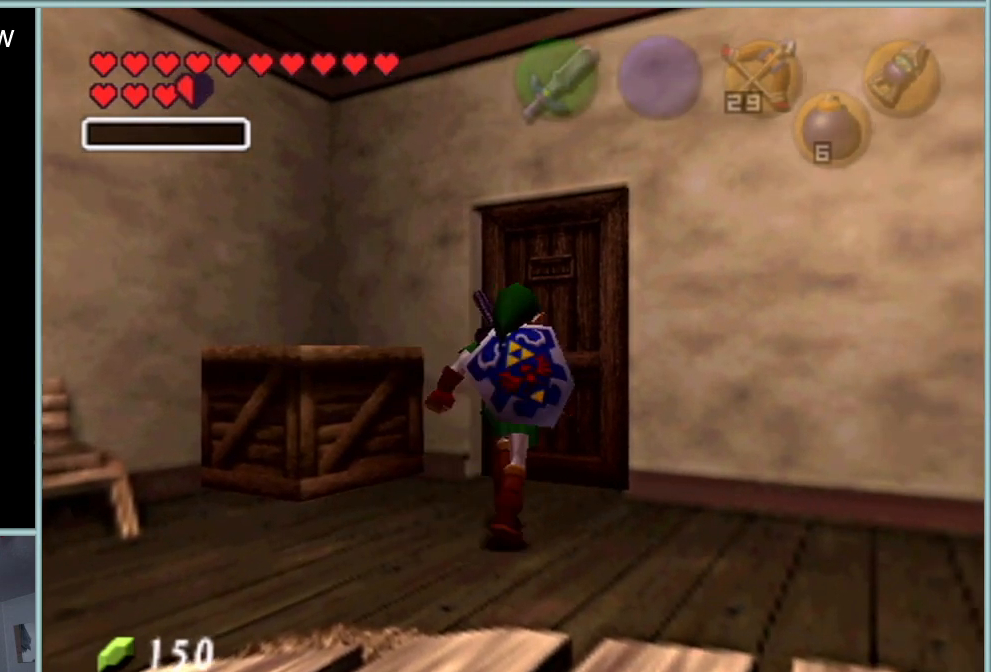
{"buttons": [], "left_stick": "center", "events": [[267, "left_stick", "center"]]}
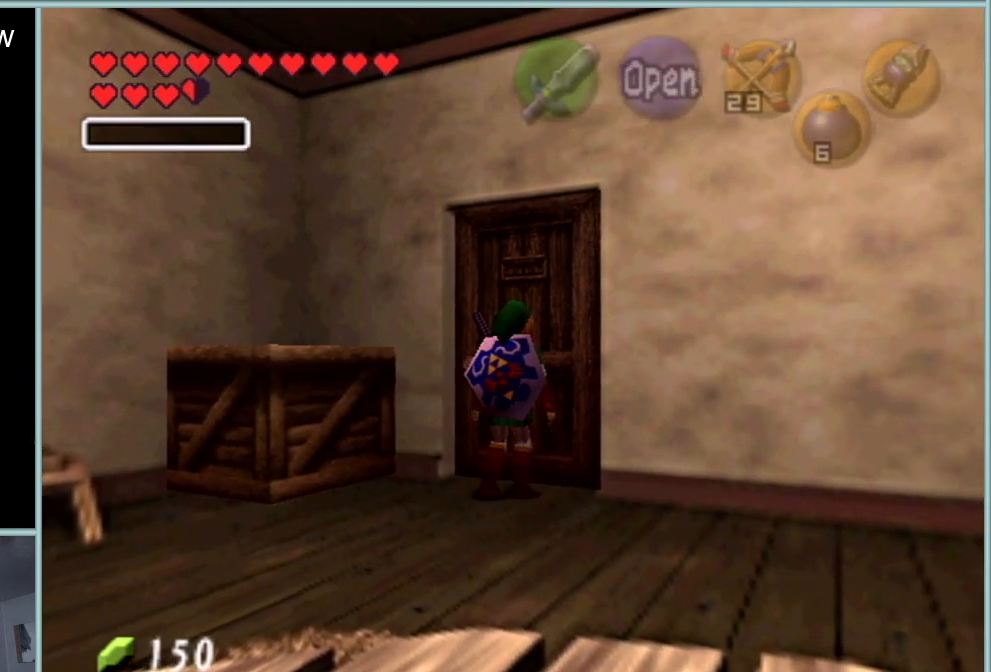
{"buttons": [], "left_stick": "center", "events": [[67, "left_stick", "down-left"], [183, "left_stick", "center"]]}